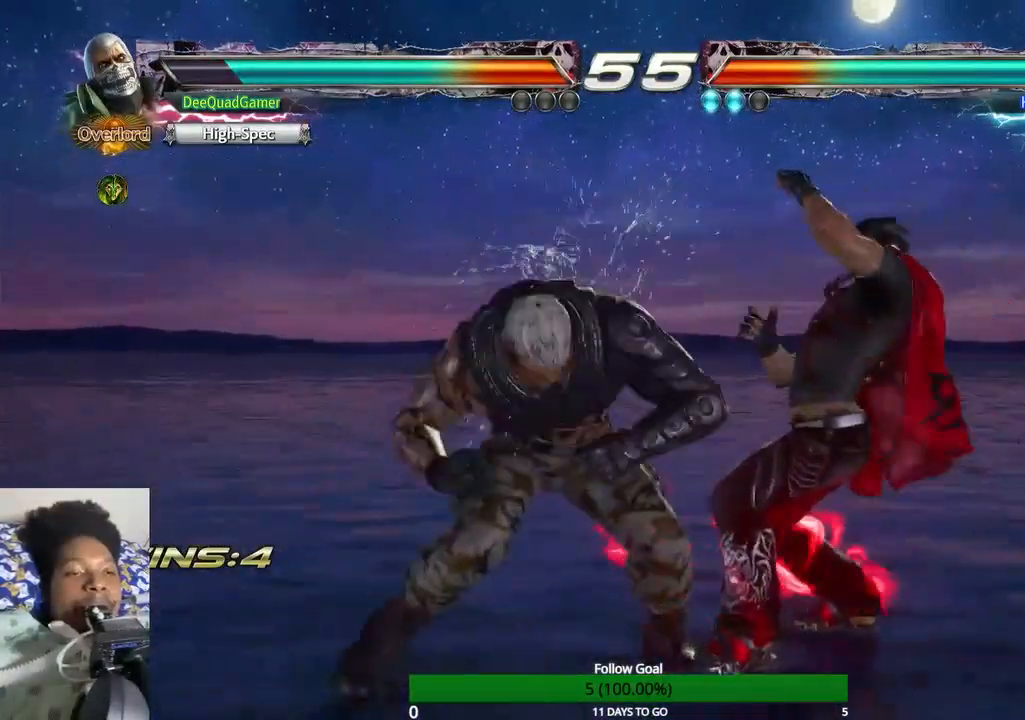
Gameplay with a controller (PlayStation layout); each line is a JSON object with the inputs held at the frame after it (dt_ms = milliseconds from this image to that frame). "events" lists button and stick changes between this image and that frame as [ms after this image, input, new state], when the widget could be followed in between. Not read: L3 R3.
{"dt_ms": 500, "buttons": ["CROSS"], "left_stick": "down-right", "right_stick": "center", "events": [[400, "left_stick", "down-right"], [467, "CROSS", "down"]]}
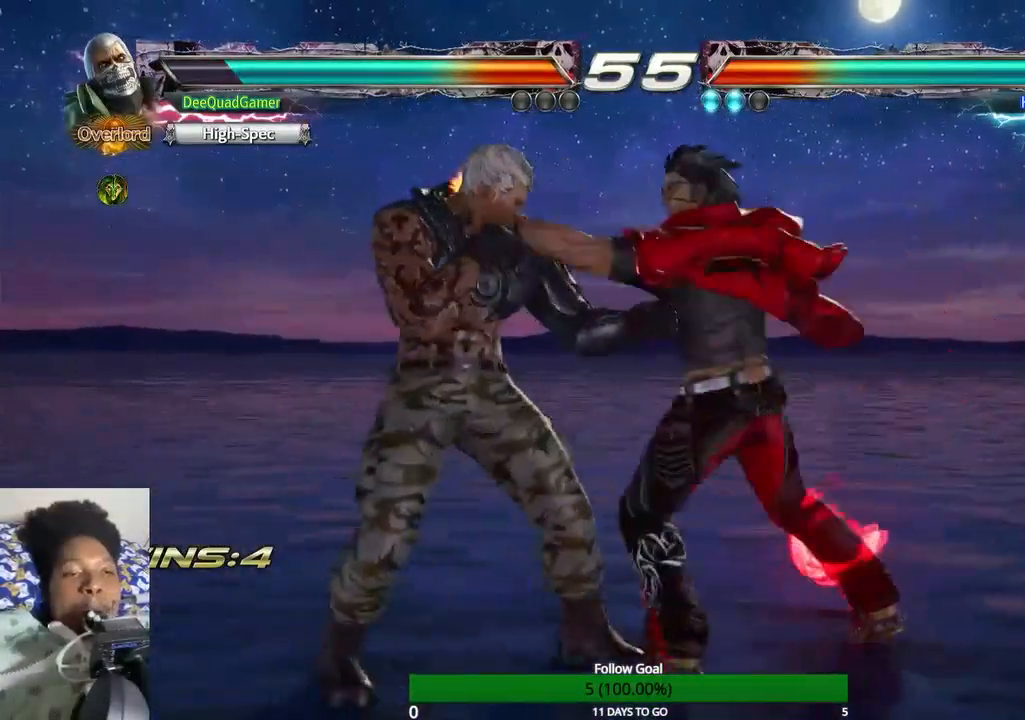
{"dt_ms": 500, "buttons": [], "left_stick": "left", "right_stick": "center", "events": [[100, "CROSS", "up"], [100, "left_stick", "center"], [467, "left_stick", "left"]]}
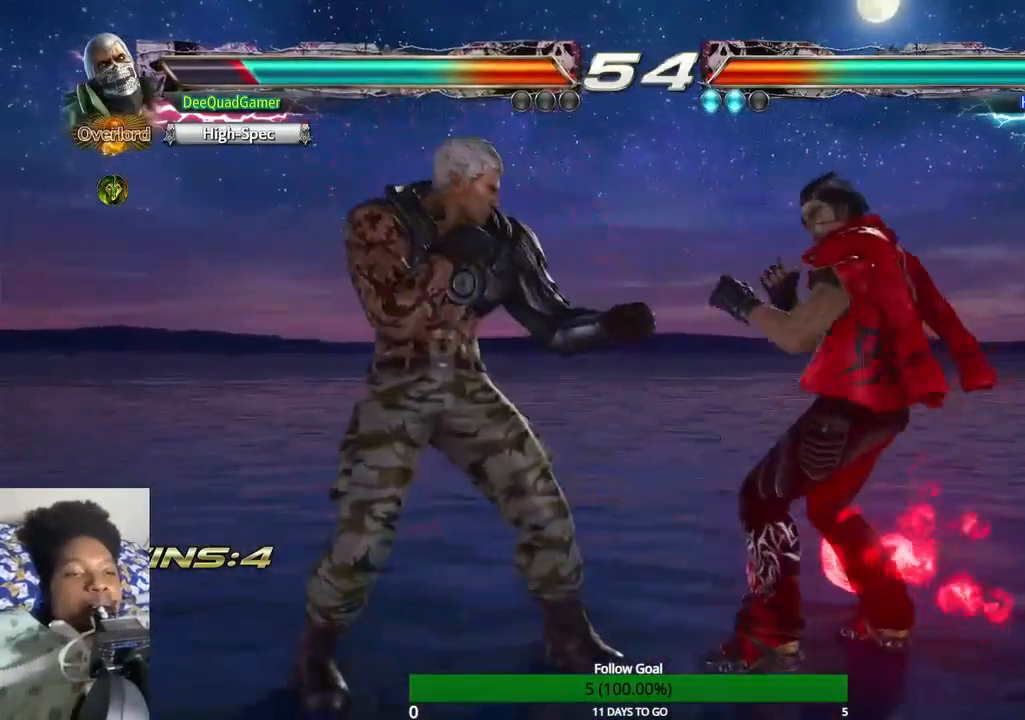
{"dt_ms": 500, "buttons": [], "left_stick": "center", "right_stick": "center", "events": [[333, "left_stick", "center"]]}
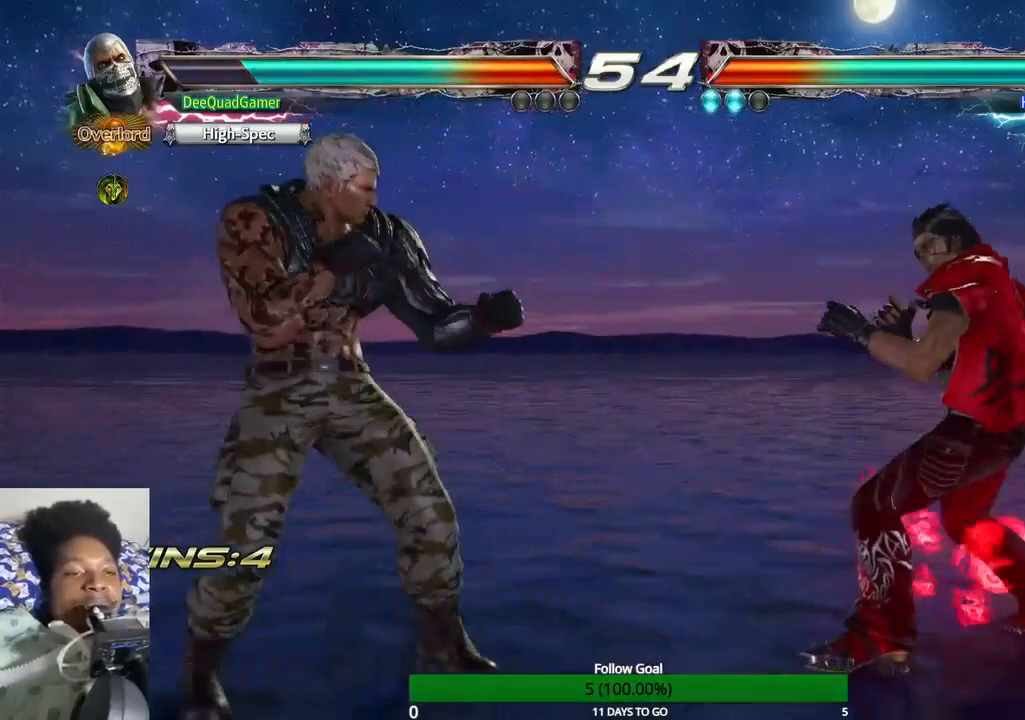
{"dt_ms": 500, "buttons": [], "left_stick": "center", "right_stick": "center", "events": [[233, "left_stick", "left"], [333, "left_stick", "center"], [400, "left_stick", "left"], [500, "left_stick", "center"]]}
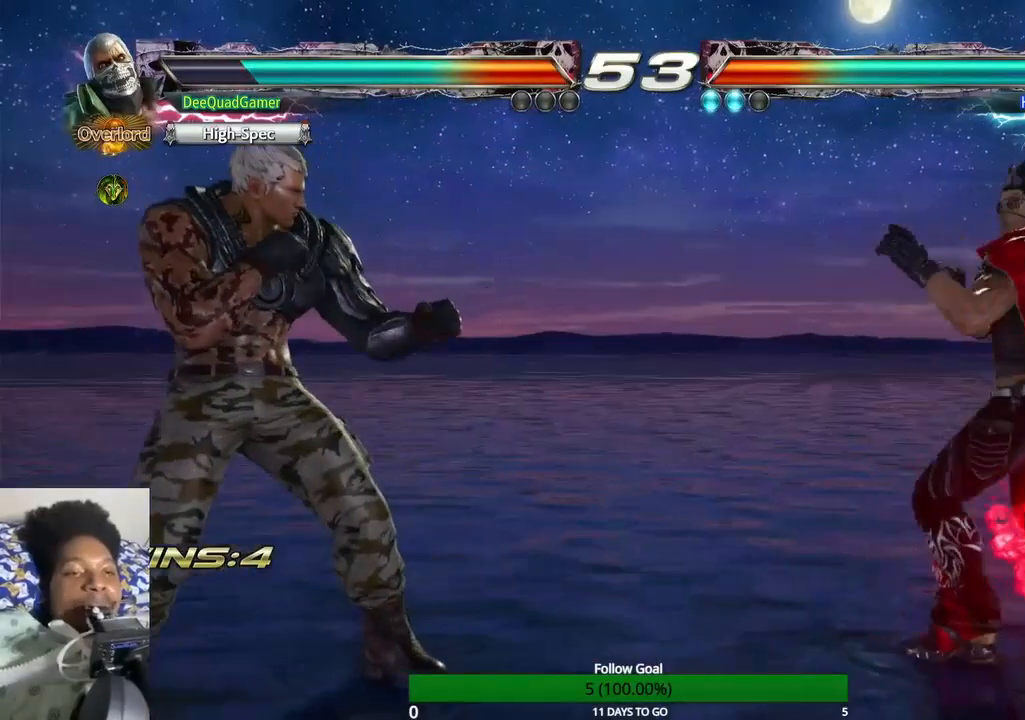
{"dt_ms": 500, "buttons": [], "left_stick": "center", "right_stick": "center", "events": [[267, "left_stick", "right"], [433, "left_stick", "center"]]}
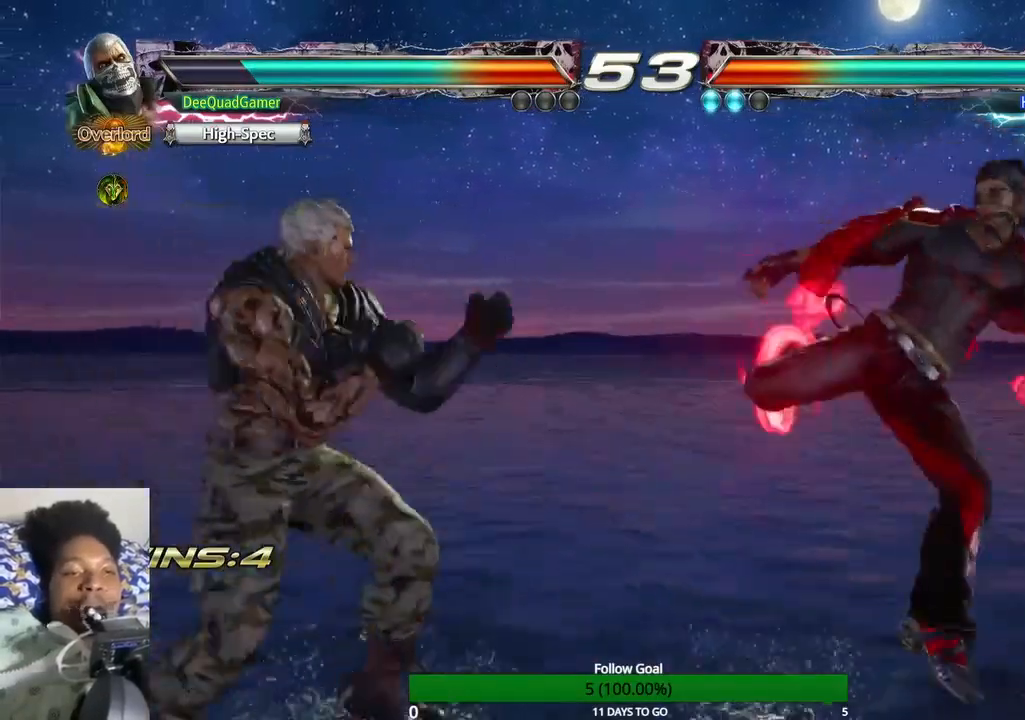
{"dt_ms": 500, "buttons": [], "left_stick": "center", "right_stick": "center", "events": [[33, "left_stick", "right"], [133, "TRIANGLE", "down"], [400, "TRIANGLE", "up"], [400, "left_stick", "center"]]}
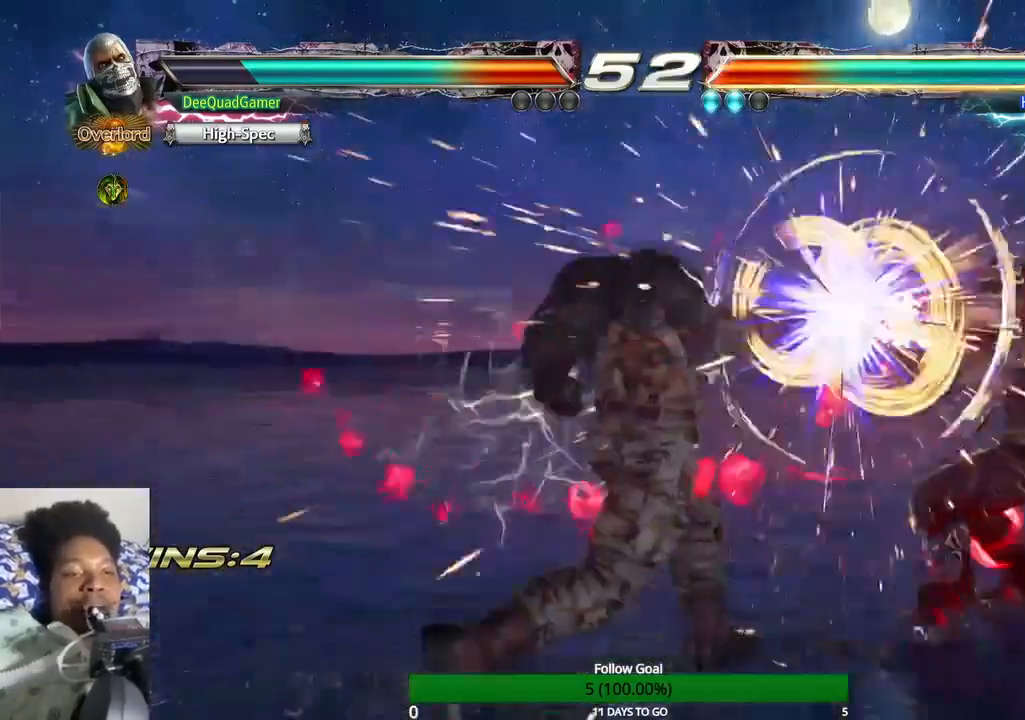
{"dt_ms": 500, "buttons": [], "left_stick": "center", "right_stick": "center"}
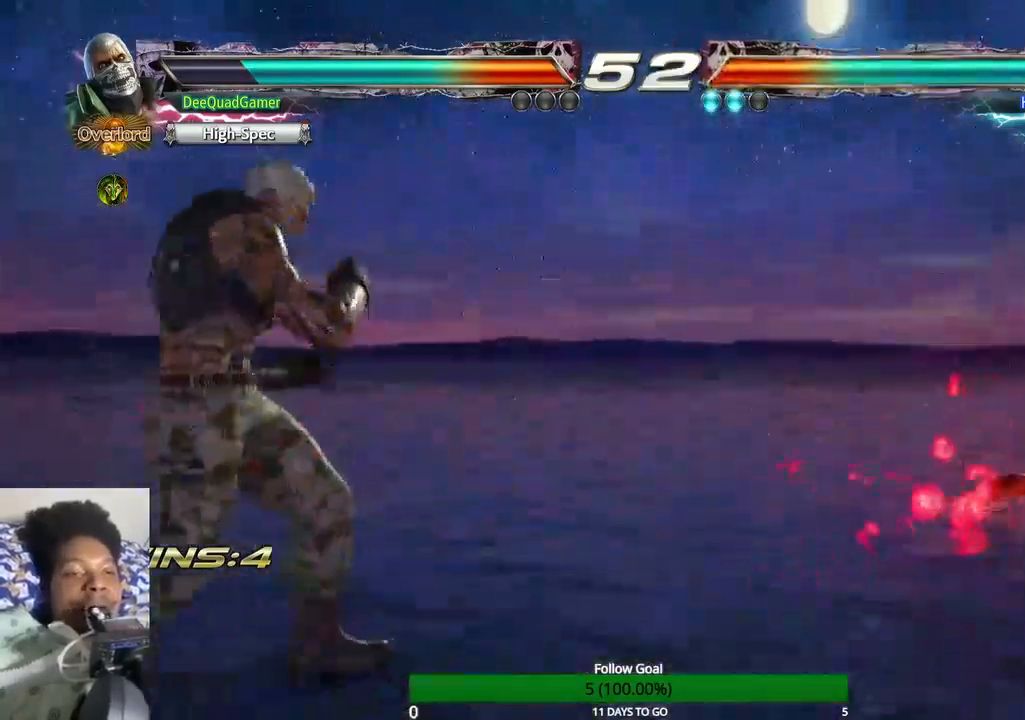
{"dt_ms": 500, "buttons": [], "left_stick": "center", "right_stick": "center", "events": [[133, "left_stick", "right"], [467, "left_stick", "center"]]}
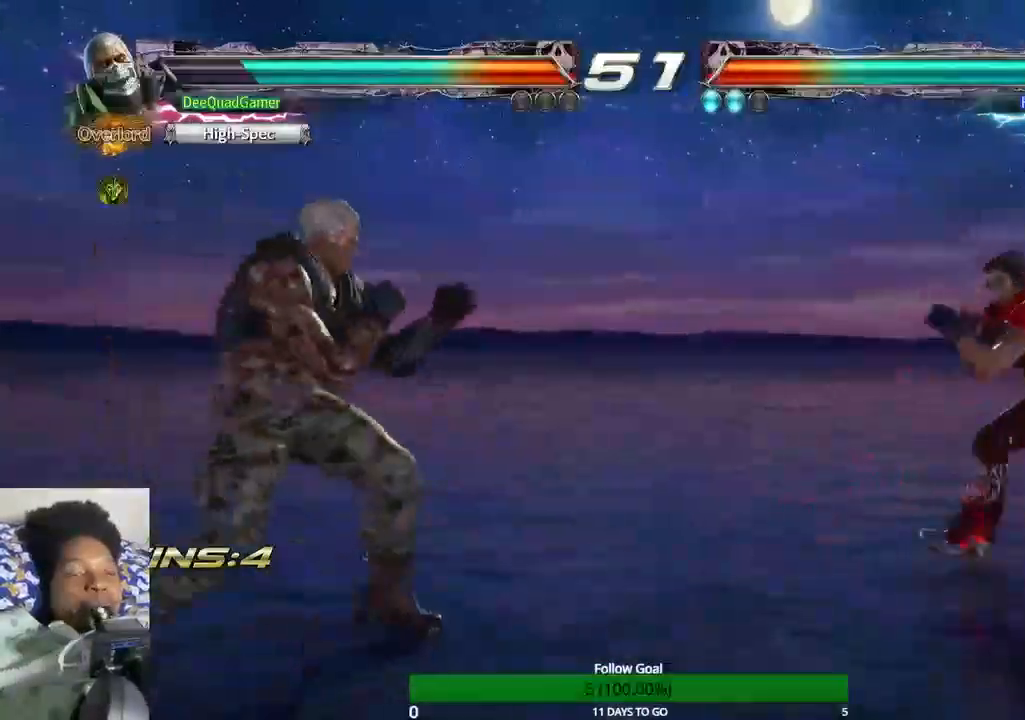
{"dt_ms": 500, "buttons": [], "left_stick": "left", "right_stick": "center", "events": [[33, "left_stick", "left"], [200, "left_stick", "center"], [300, "left_stick", "left"]]}
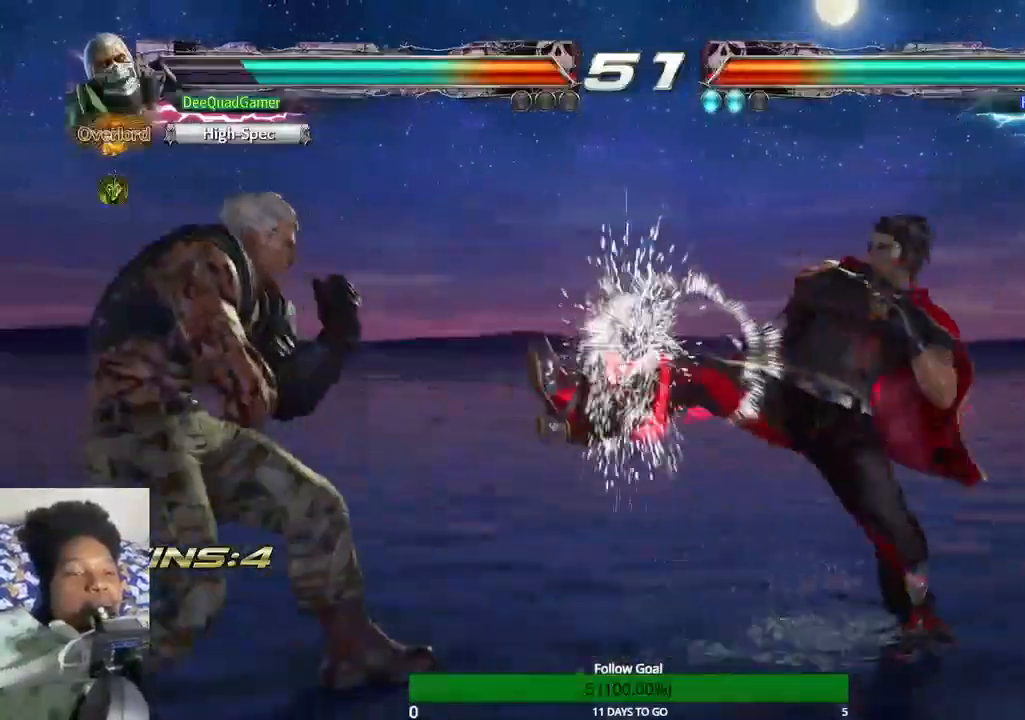
{"dt_ms": 500, "buttons": [], "left_stick": "left", "right_stick": "center", "events": [[300, "SQUARE", "down"], [433, "SQUARE", "up"]]}
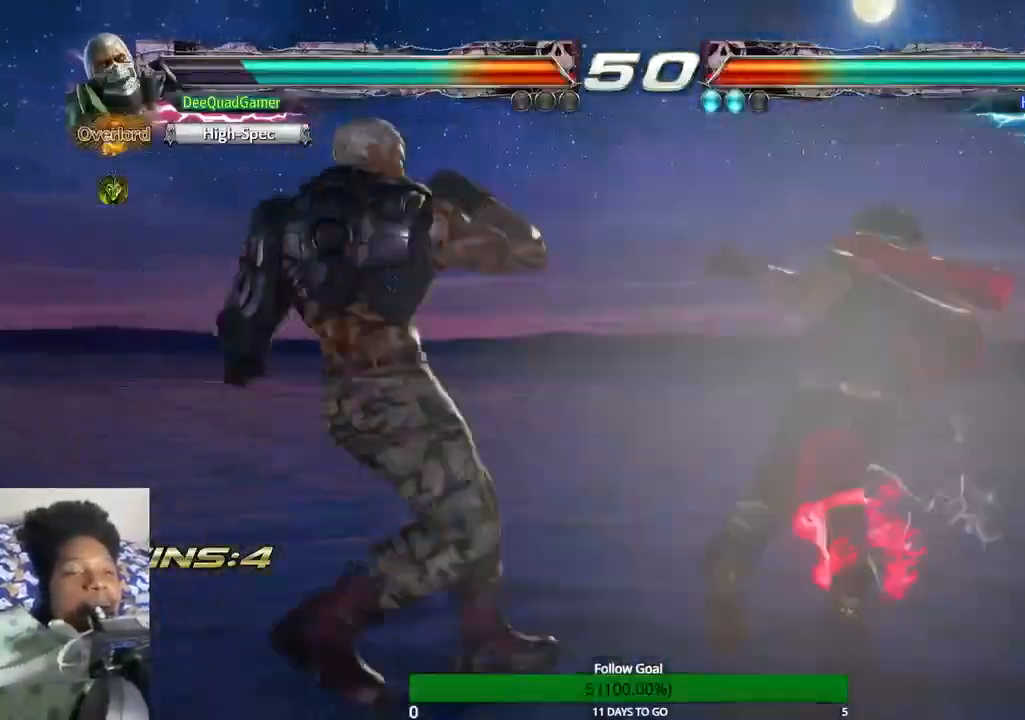
{"dt_ms": 500, "buttons": [], "left_stick": "center", "right_stick": "center", "events": [[133, "left_stick", "center"]]}
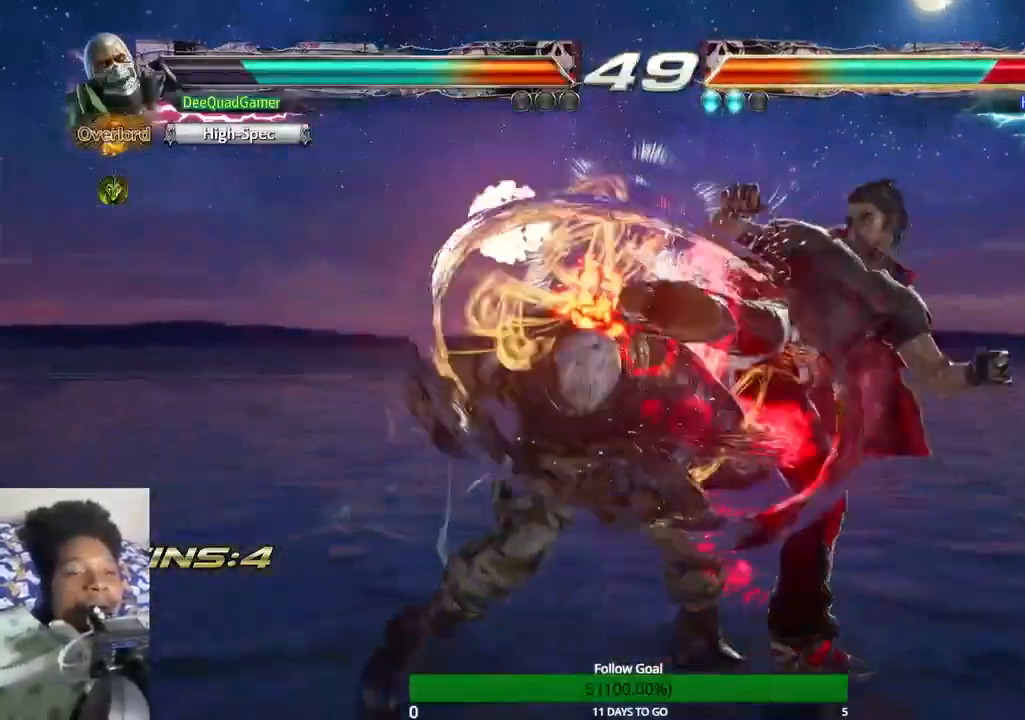
{"dt_ms": 500, "buttons": [], "left_stick": "center", "right_stick": "center", "events": []}
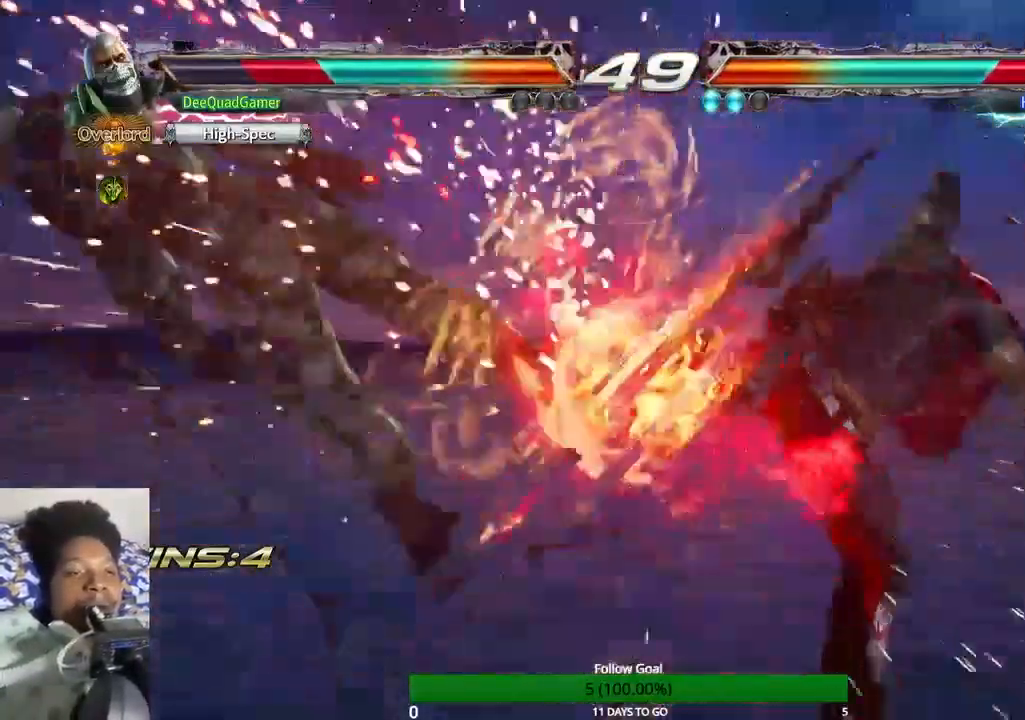
{"dt_ms": 500, "buttons": [], "left_stick": "center", "right_stick": "center", "events": []}
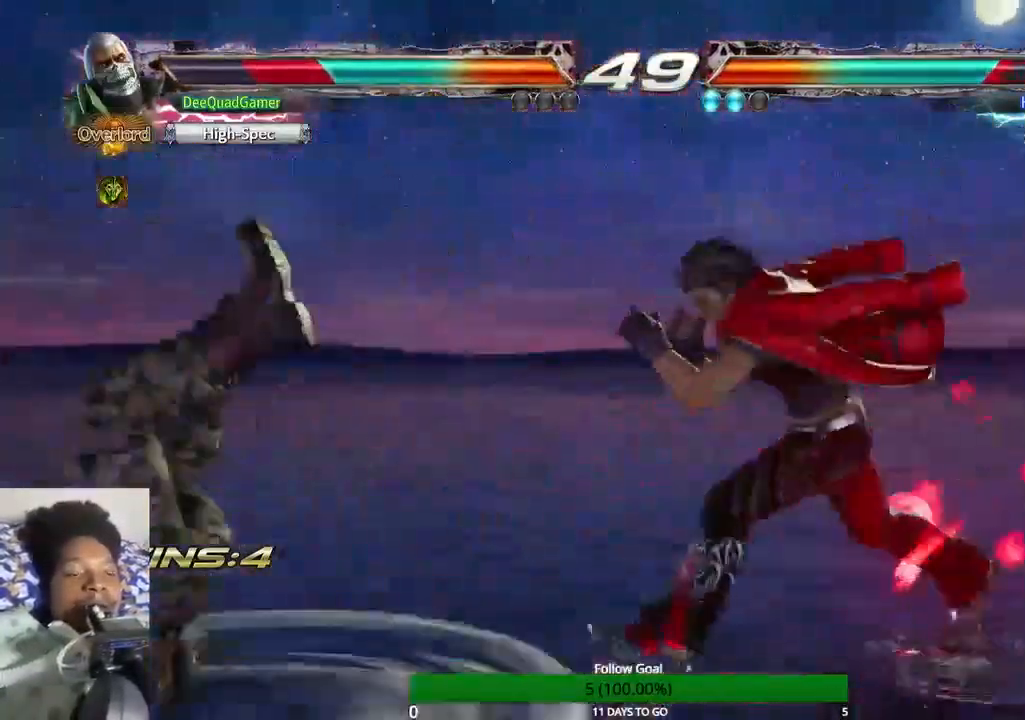
{"dt_ms": 500, "buttons": [], "left_stick": "center", "right_stick": "center", "events": []}
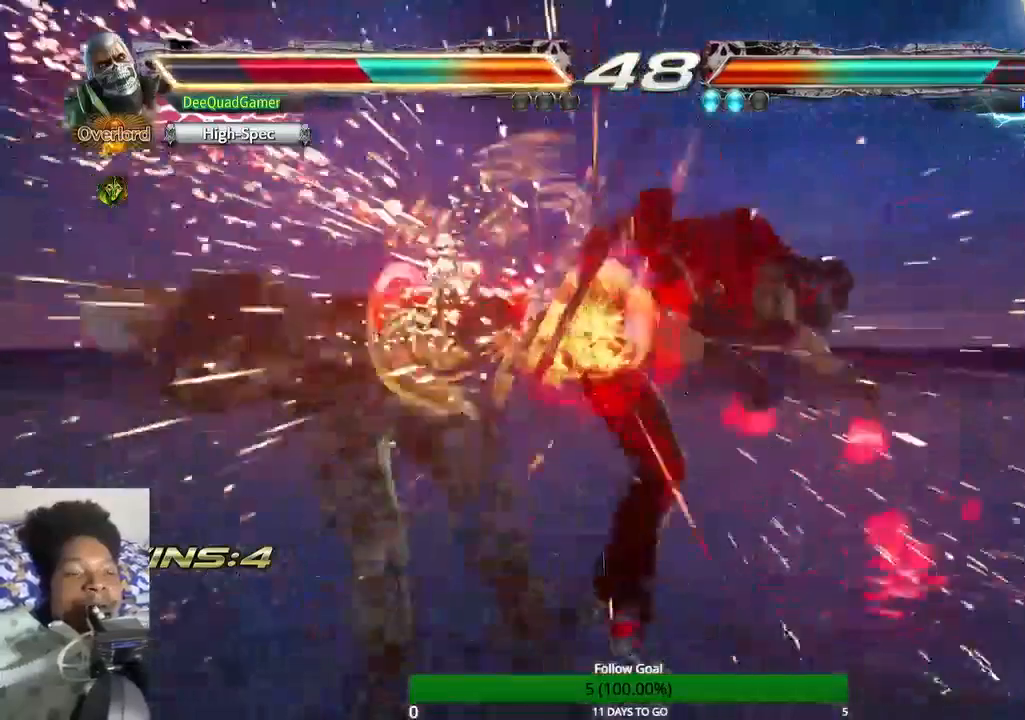
{"dt_ms": 500, "buttons": [], "left_stick": "center", "right_stick": "center", "events": []}
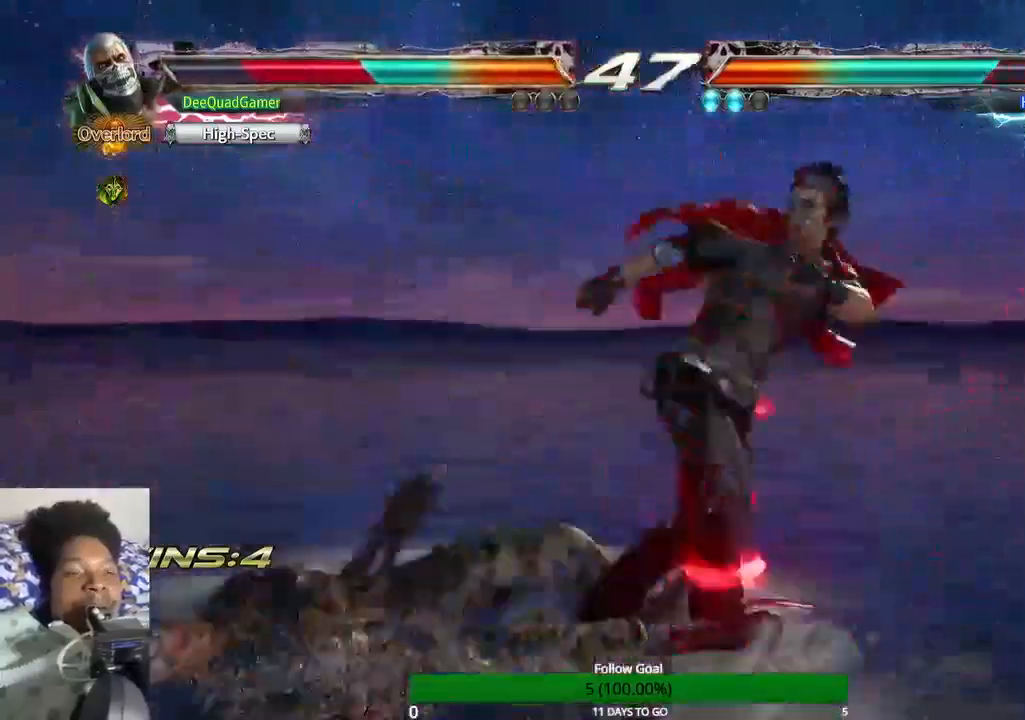
{"dt_ms": 500, "buttons": [], "left_stick": "center", "right_stick": "center"}
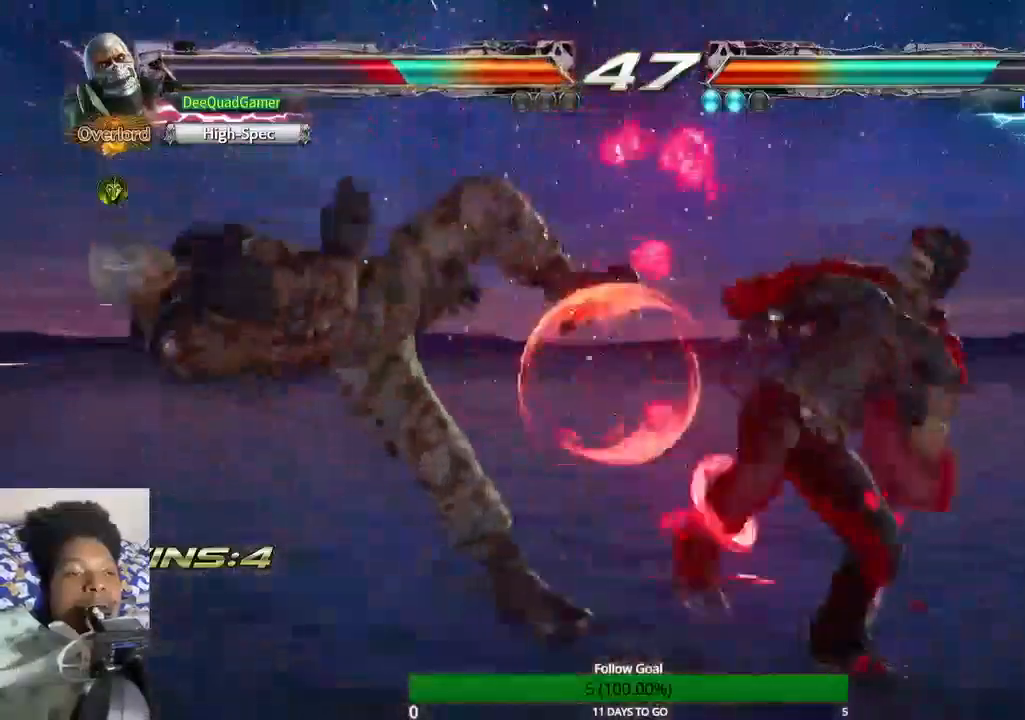
{"dt_ms": 1000, "buttons": [], "left_stick": "center", "right_stick": "center"}
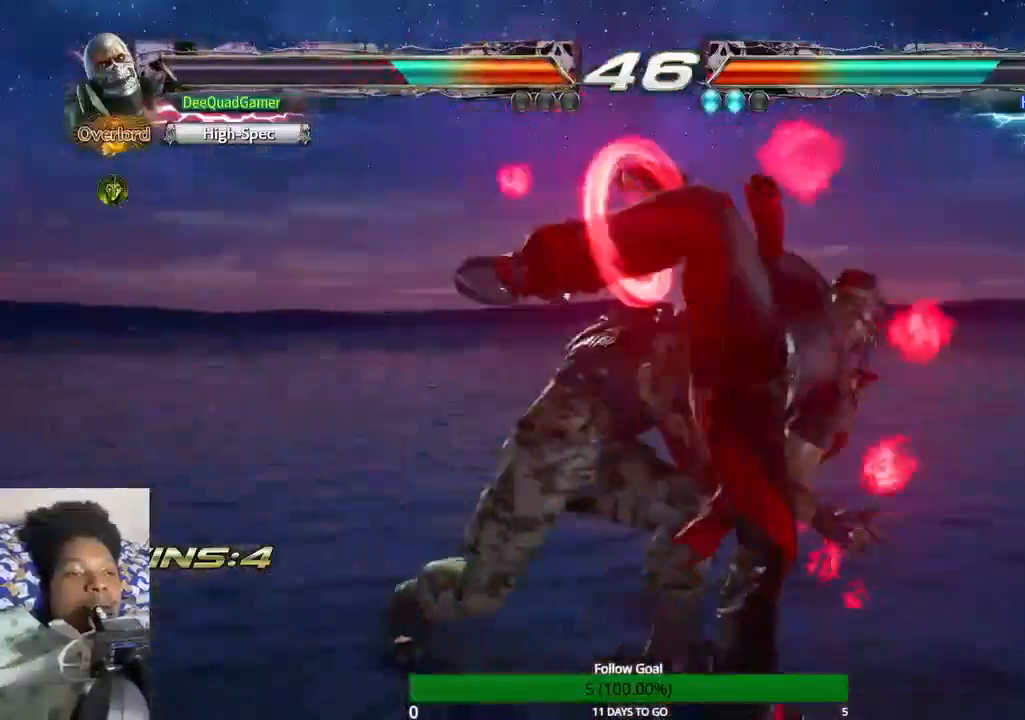
{"dt_ms": 500, "buttons": [], "left_stick": "left", "right_stick": "center", "events": [[33, "left_stick", "left"], [333, "SQUARE", "down"], [467, "SQUARE", "up"]]}
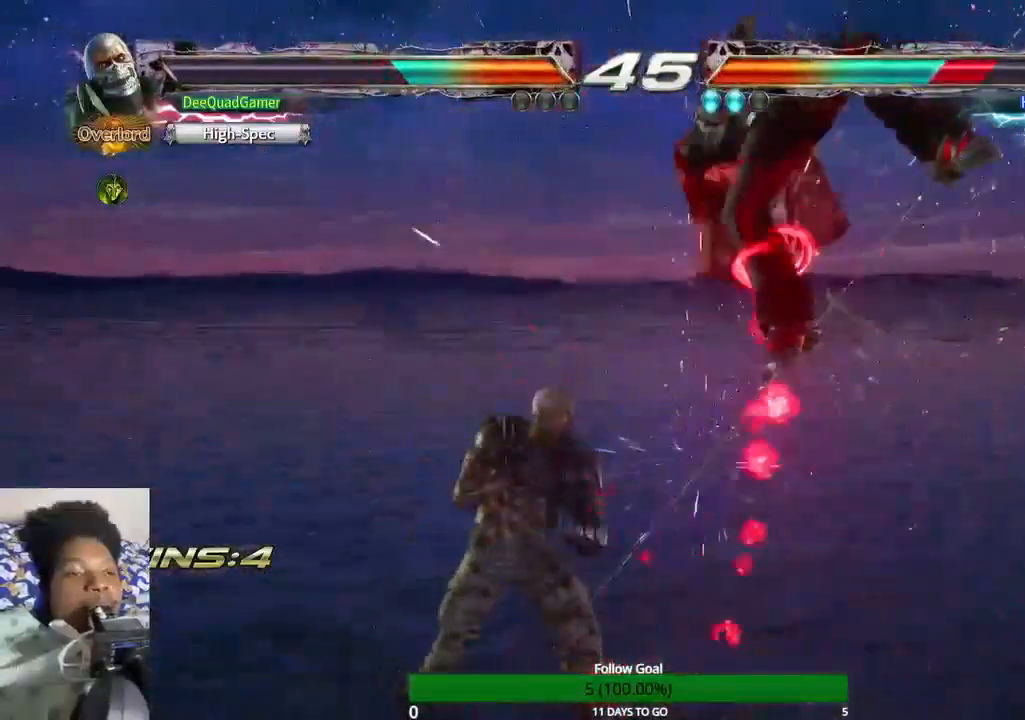
{"dt_ms": 500, "buttons": [], "left_stick": "center", "right_stick": "center", "events": [[100, "left_stick", "center"]]}
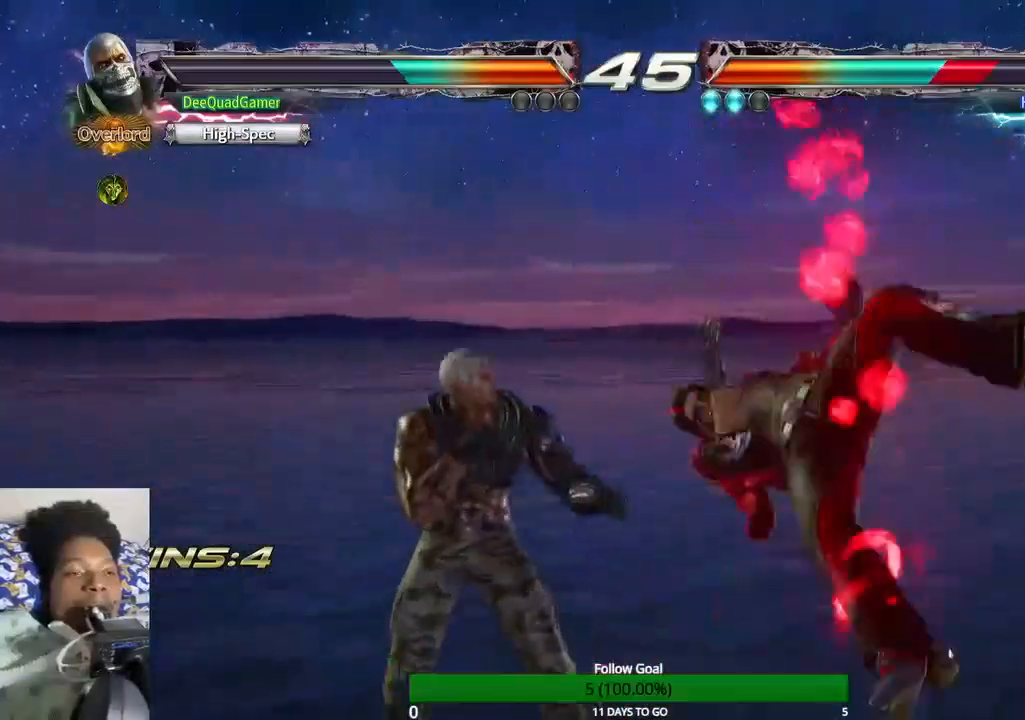
{"dt_ms": 500, "buttons": [], "left_stick": "center", "right_stick": "center", "events": [[400, "left_stick", "up"], [500, "left_stick", "center"]]}
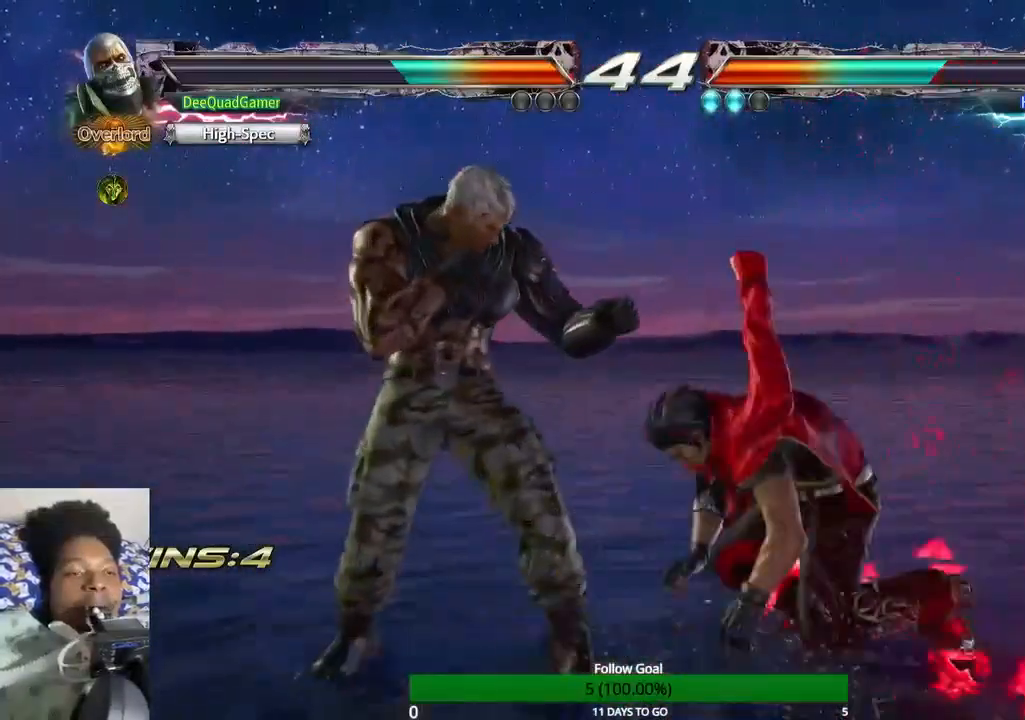
{"dt_ms": 500, "buttons": [], "left_stick": "center", "right_stick": "center", "events": [[133, "CIRCLE", "down"], [233, "CIRCLE", "up"], [300, "CROSS", "down"], [400, "CROSS", "up"]]}
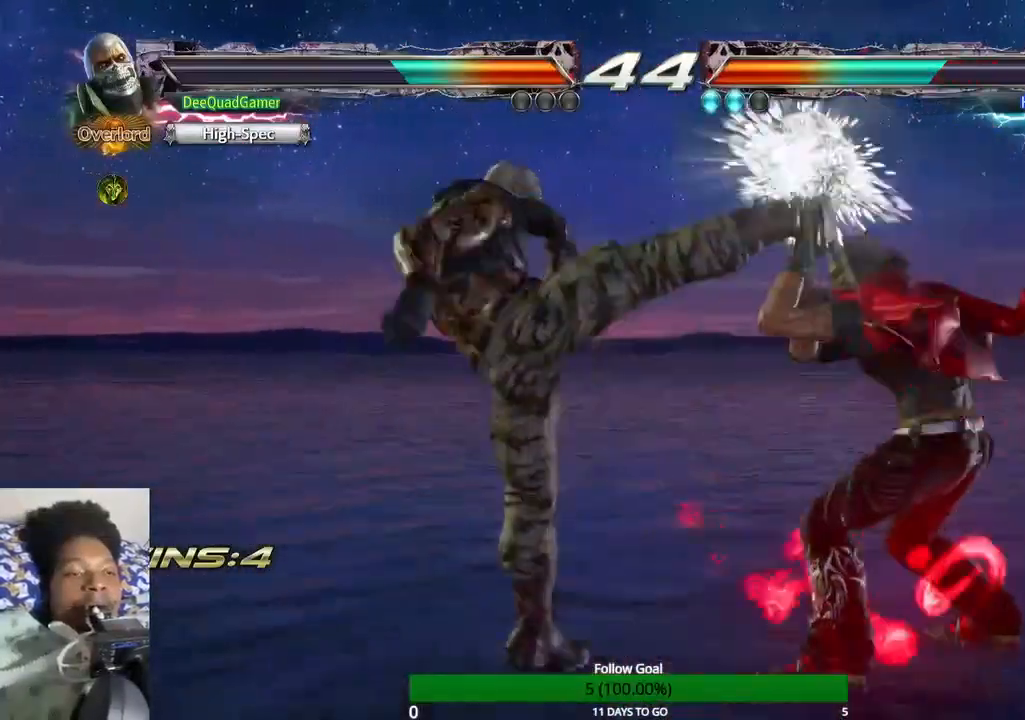
{"dt_ms": 500, "buttons": [], "left_stick": "center", "right_stick": "center", "events": []}
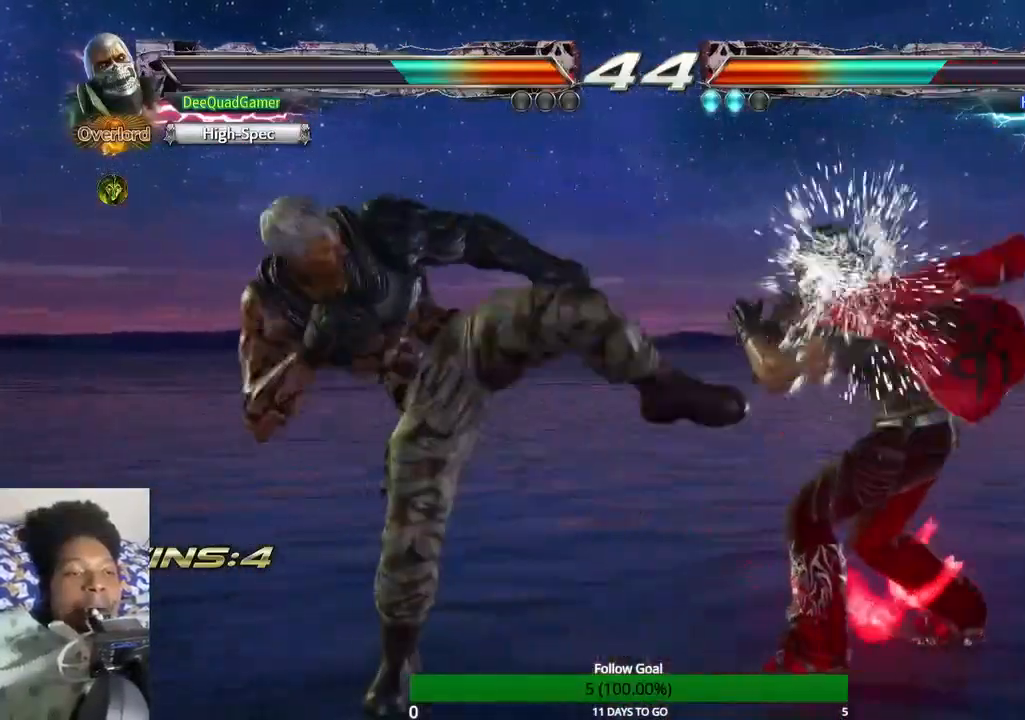
{"dt_ms": 500, "buttons": ["CIRCLE"], "left_stick": "down-right", "right_stick": "center", "events": [[67, "left_stick", "down"], [400, "left_stick", "down-right"], [467, "CIRCLE", "down"]]}
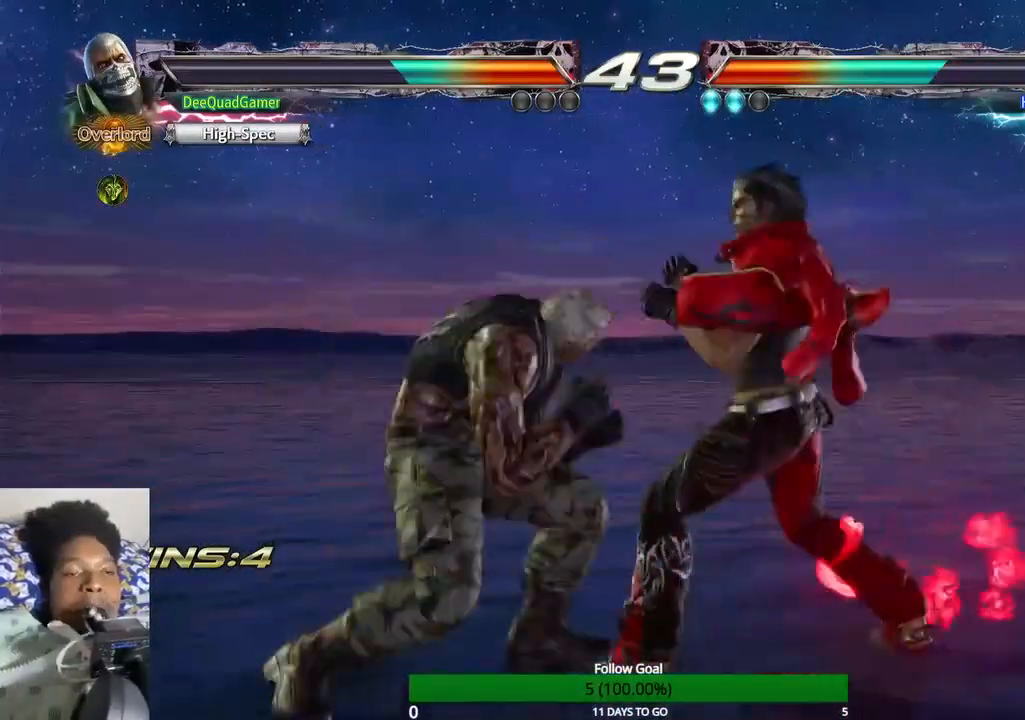
{"dt_ms": 500, "buttons": [], "left_stick": "right", "right_stick": "center", "events": [[67, "CIRCLE", "up"], [67, "left_stick", "center"], [467, "left_stick", "right"]]}
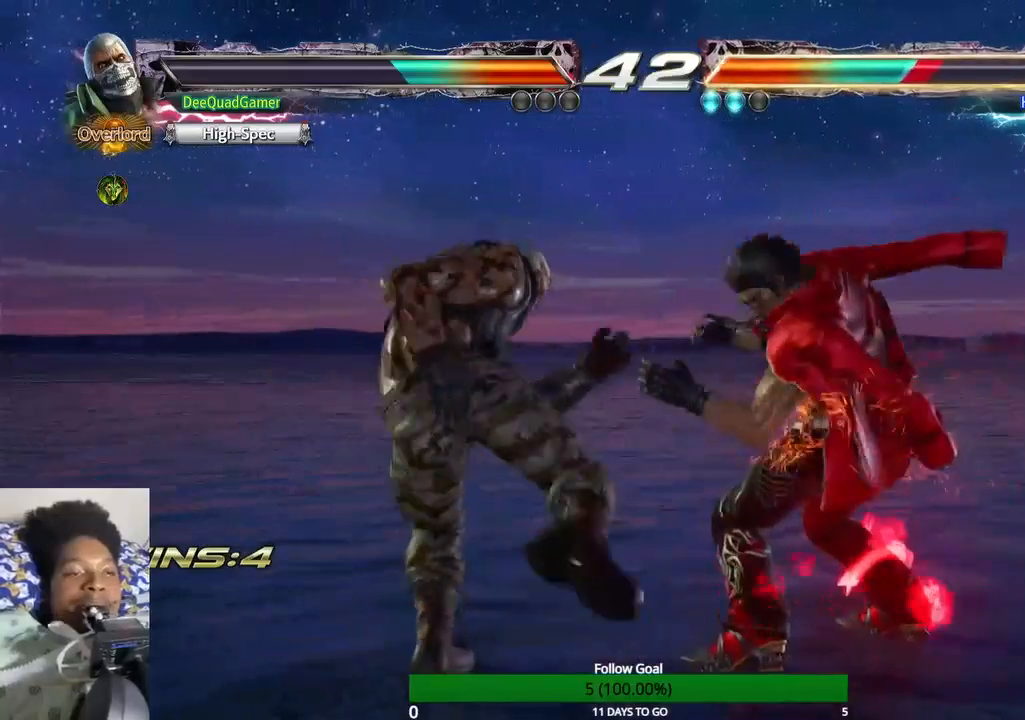
{"dt_ms": 500, "buttons": ["CIRCLE"], "left_stick": "center", "right_stick": "center", "events": [[67, "left_stick", "center"], [233, "CROSS", "down"], [333, "CROSS", "up"], [400, "CIRCLE", "down"]]}
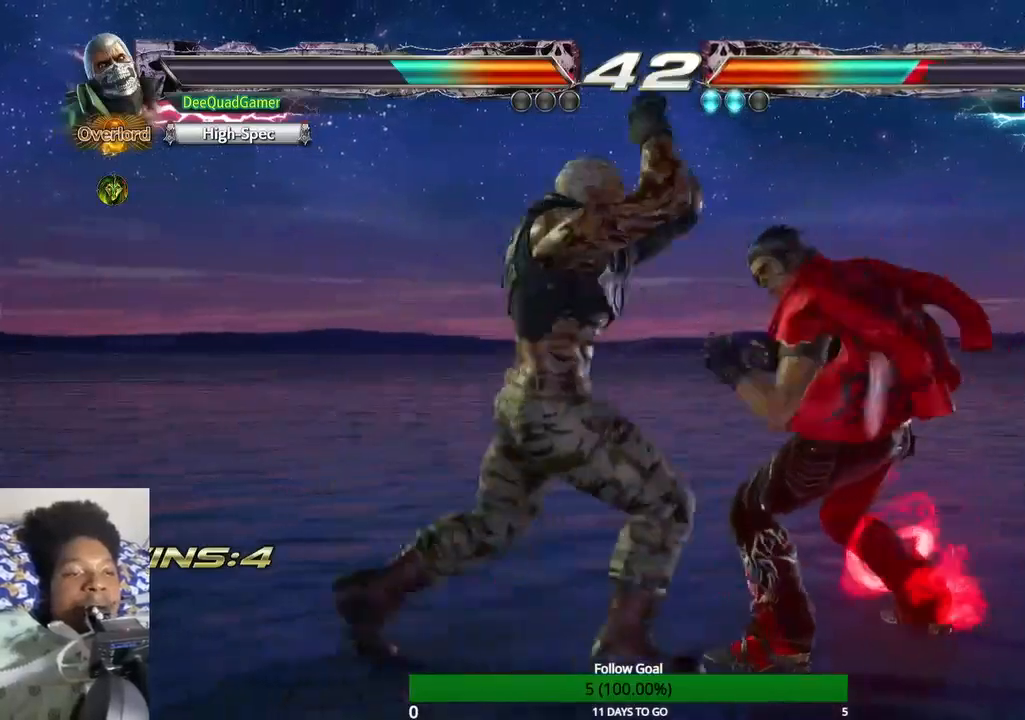
{"dt_ms": 500, "buttons": [], "left_stick": "center", "right_stick": "center", "events": [[67, "CIRCLE", "up"]]}
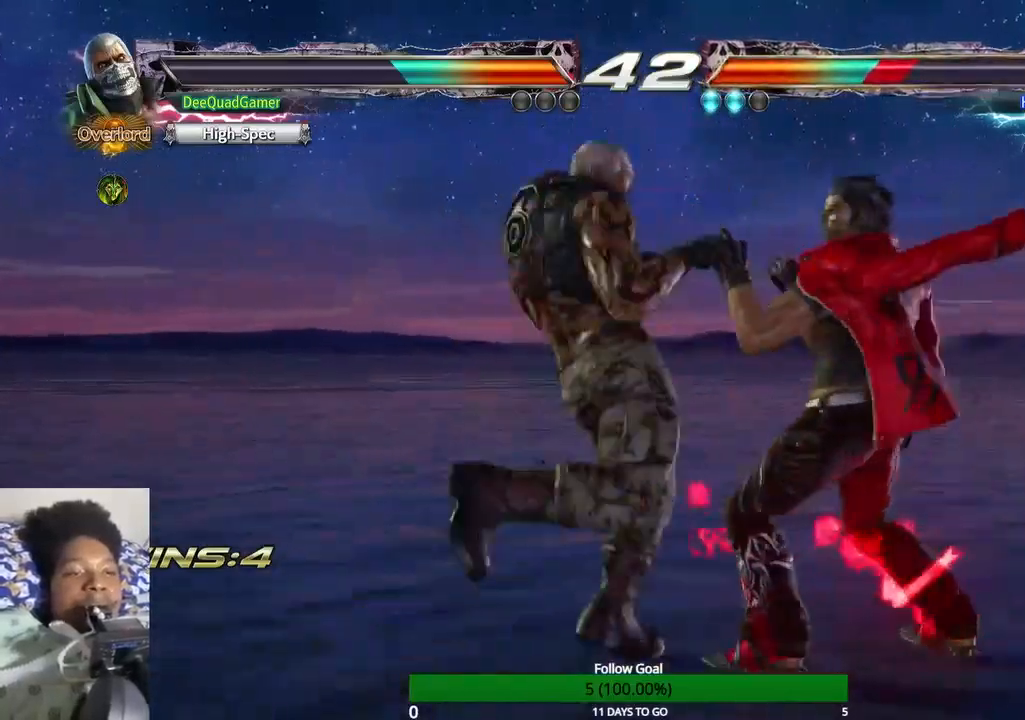
{"dt_ms": 500, "buttons": [], "left_stick": "down", "right_stick": "center", "events": [[400, "left_stick", "down"]]}
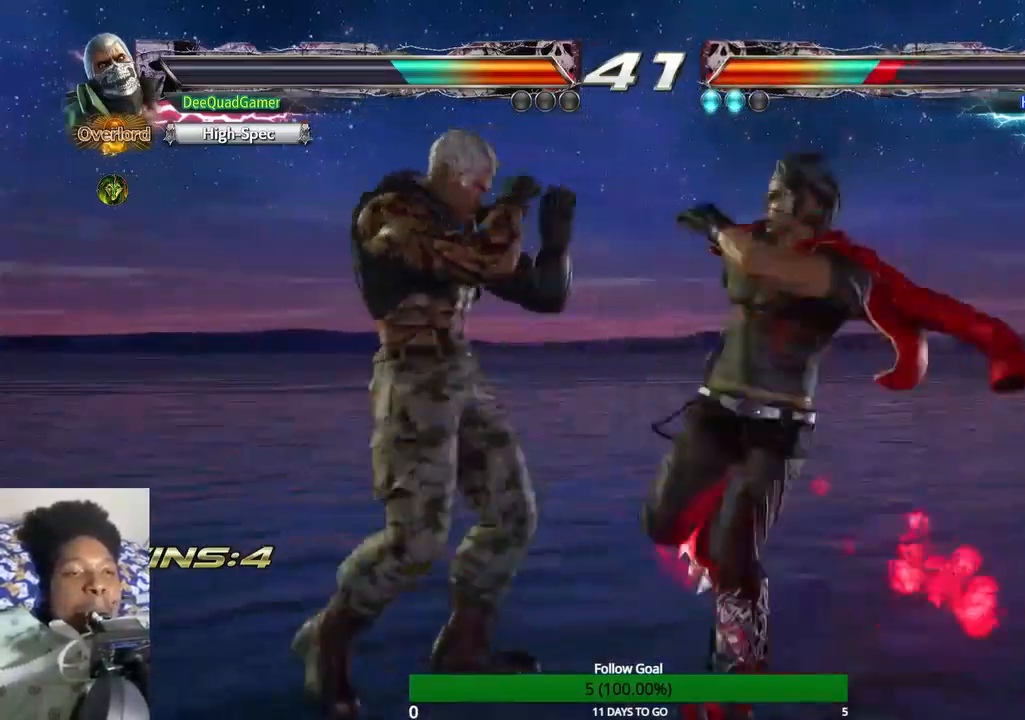
{"dt_ms": 500, "buttons": [], "left_stick": "center", "right_stick": "center", "events": [[100, "left_stick", "down-right"], [200, "CIRCLE", "down"], [333, "CIRCLE", "up"], [333, "left_stick", "center"]]}
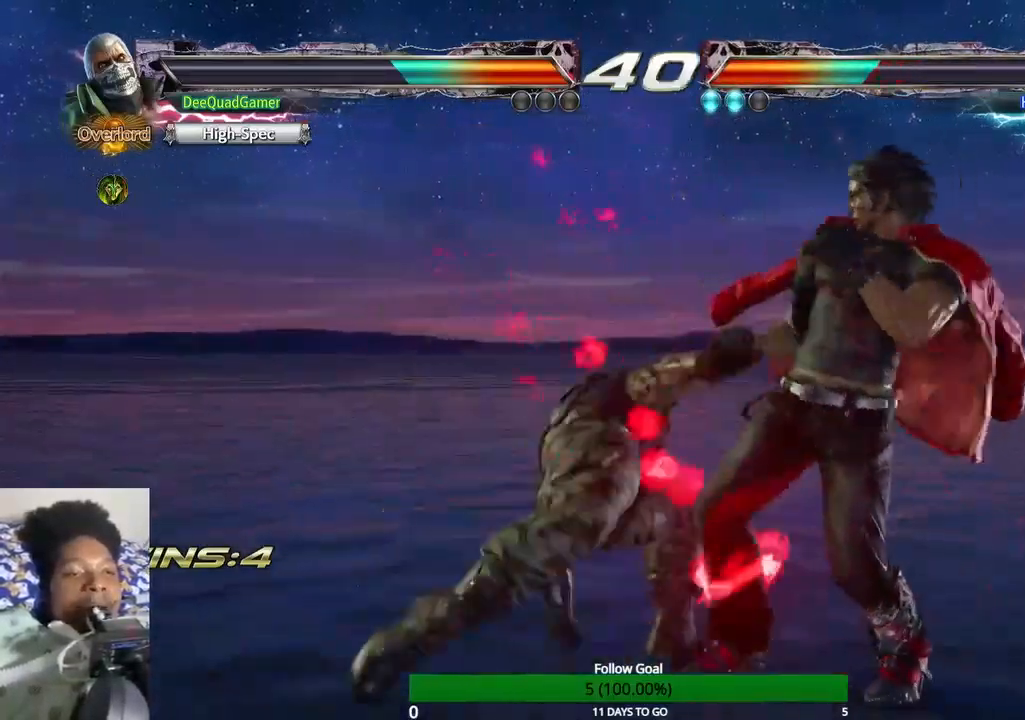
{"dt_ms": 500, "buttons": [], "left_stick": "center", "right_stick": "center", "events": [[233, "left_stick", "right"], [300, "left_stick", "center"]]}
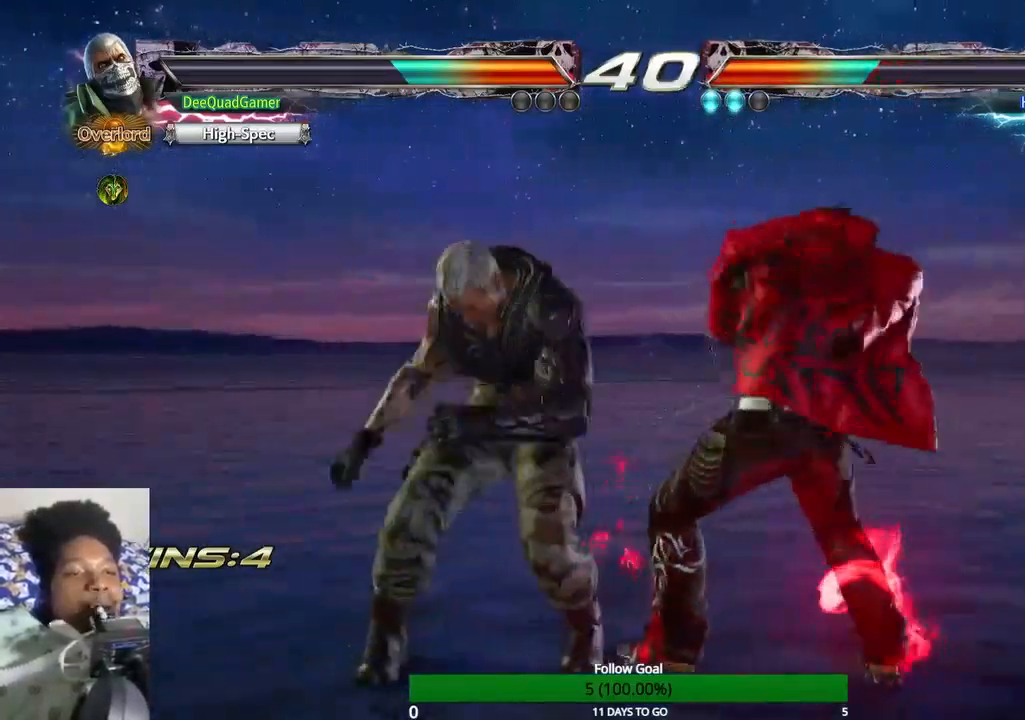
{"dt_ms": 500, "buttons": [], "left_stick": "left", "right_stick": "center", "events": [[33, "left_stick", "left"]]}